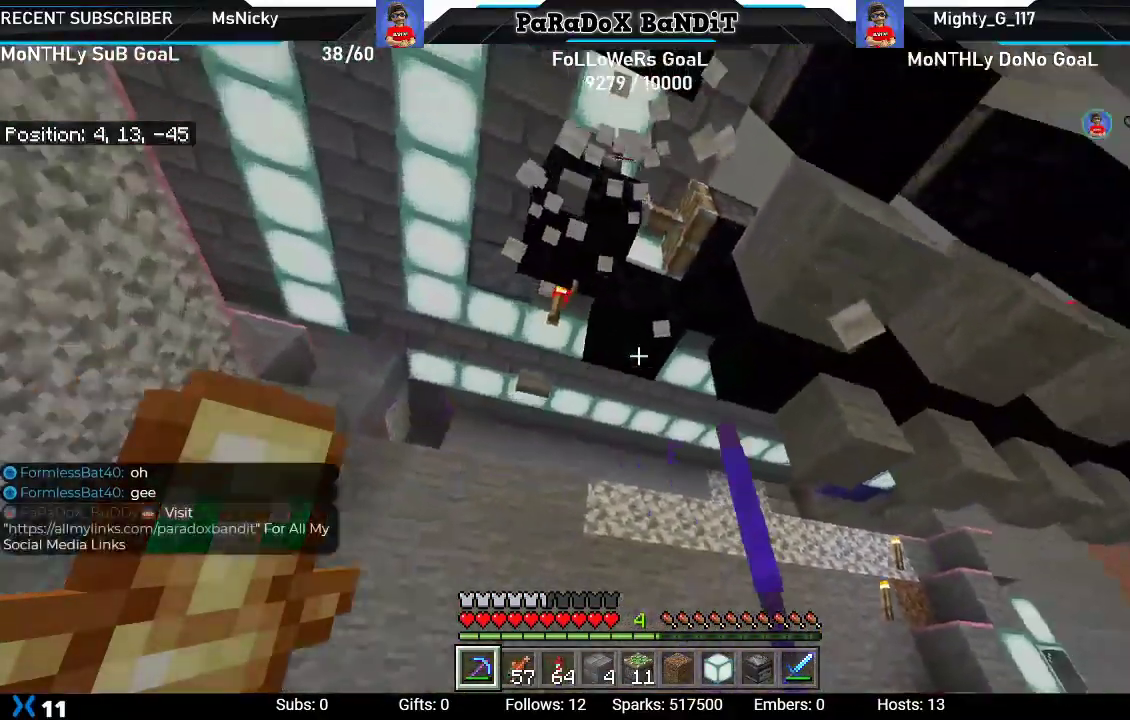
Gameplay with a controller (Xbox layout); each line is a JSON object with the inputs held at the frame after it. "events" lists button and stick changes between this image and that frame as [ms after this image, input, new state], when the widget could be followed in between.
{"buttons": [], "left_stick": "up", "right_stick": "right", "events": [[150, "R2", "down"], [267, "left_stick", "center"], [383, "R2", "up"], [450, "left_stick", "up"]]}
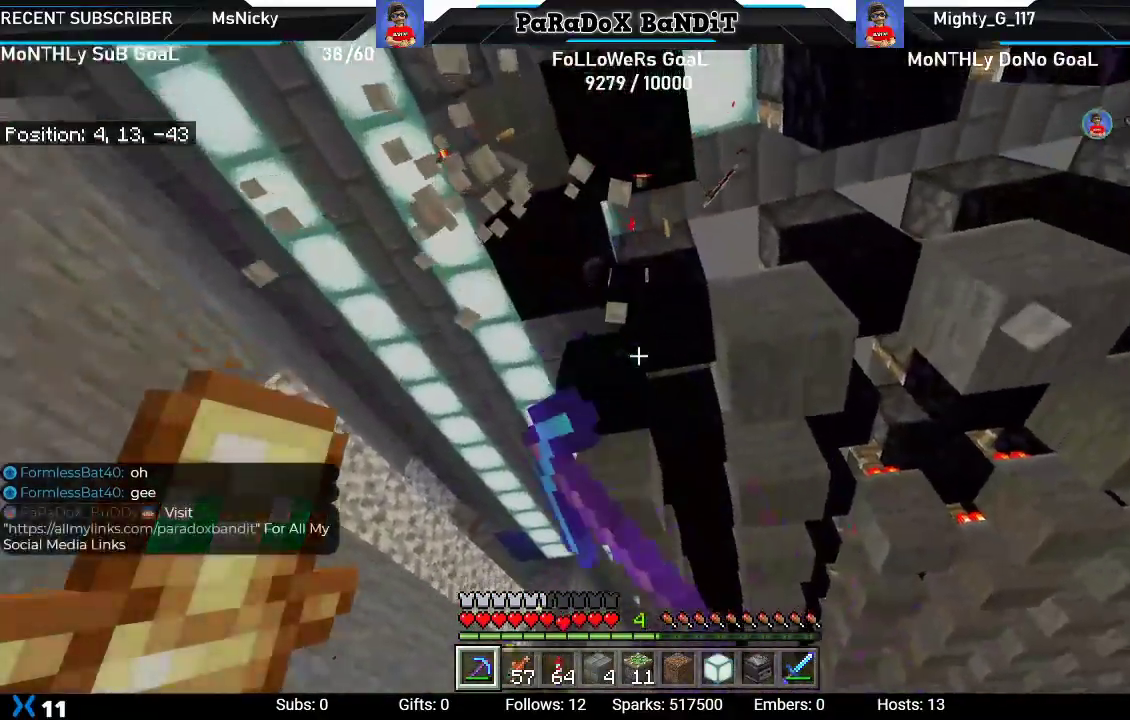
{"buttons": ["R2"], "left_stick": "up-left", "right_stick": "up", "events": [[100, "R2", "down"], [167, "left_stick", "right"], [250, "left_stick", "center"], [250, "right_stick", "center"], [467, "left_stick", "up-left"], [500, "right_stick", "up"]]}
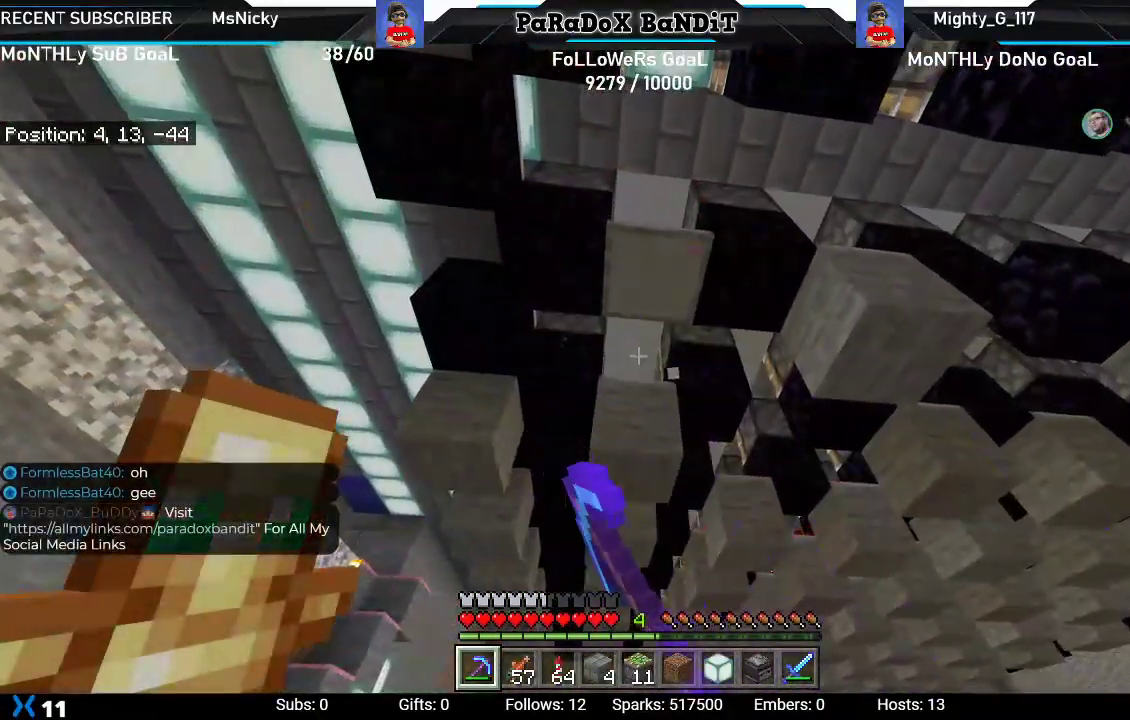
{"buttons": ["R2"], "left_stick": "up", "right_stick": "center", "events": [[50, "right_stick", "up-left"], [167, "R2", "up"], [183, "right_stick", "center"], [217, "R2", "down"], [383, "R2", "up"], [417, "R2", "down"], [467, "left_stick", "up"]]}
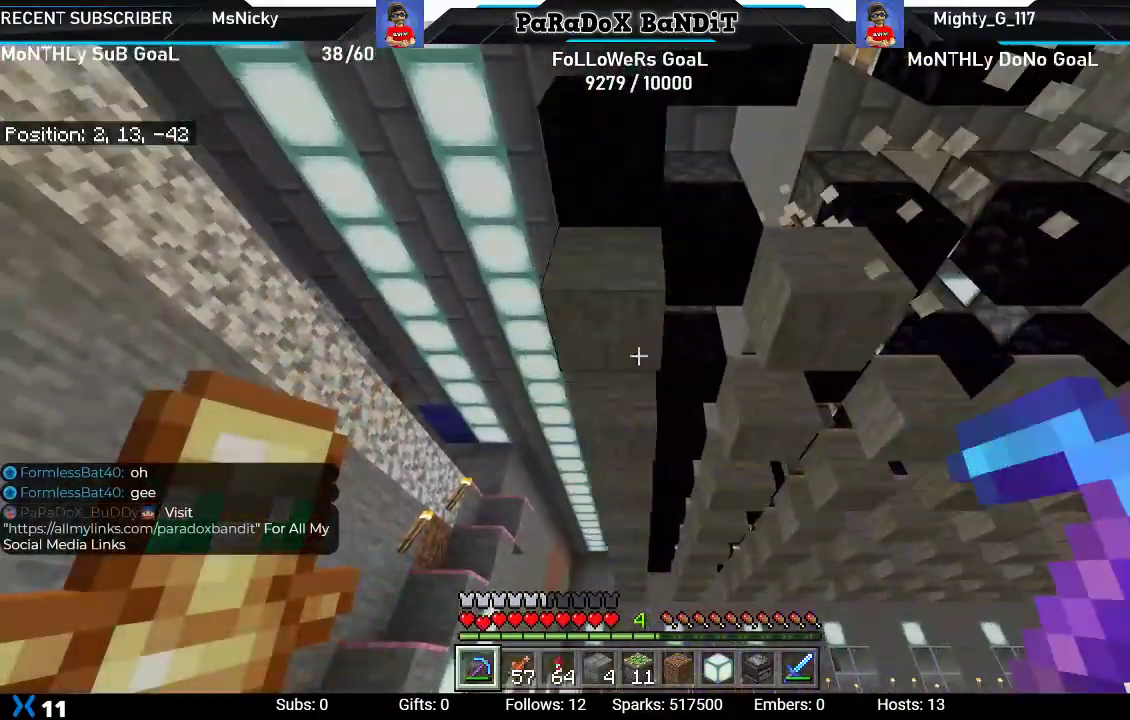
{"buttons": ["R2"], "left_stick": "down-right", "right_stick": "center", "events": [[17, "left_stick", "up-right"], [83, "R2", "up"], [100, "left_stick", "right"], [150, "R2", "down"], [267, "left_stick", "down-right"], [317, "R2", "up"], [383, "R2", "down"]]}
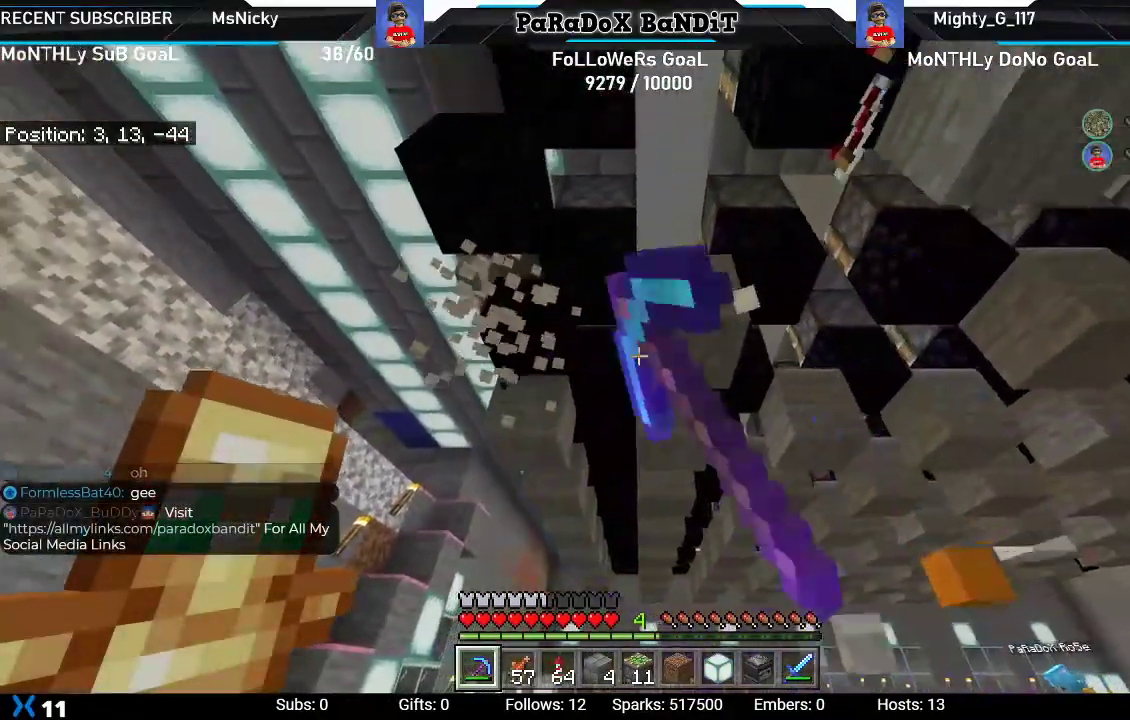
{"buttons": ["R2"], "left_stick": "up", "right_stick": "center", "events": [[67, "left_stick", "center"], [117, "left_stick", "up"], [283, "R2", "up"], [333, "R2", "down"]]}
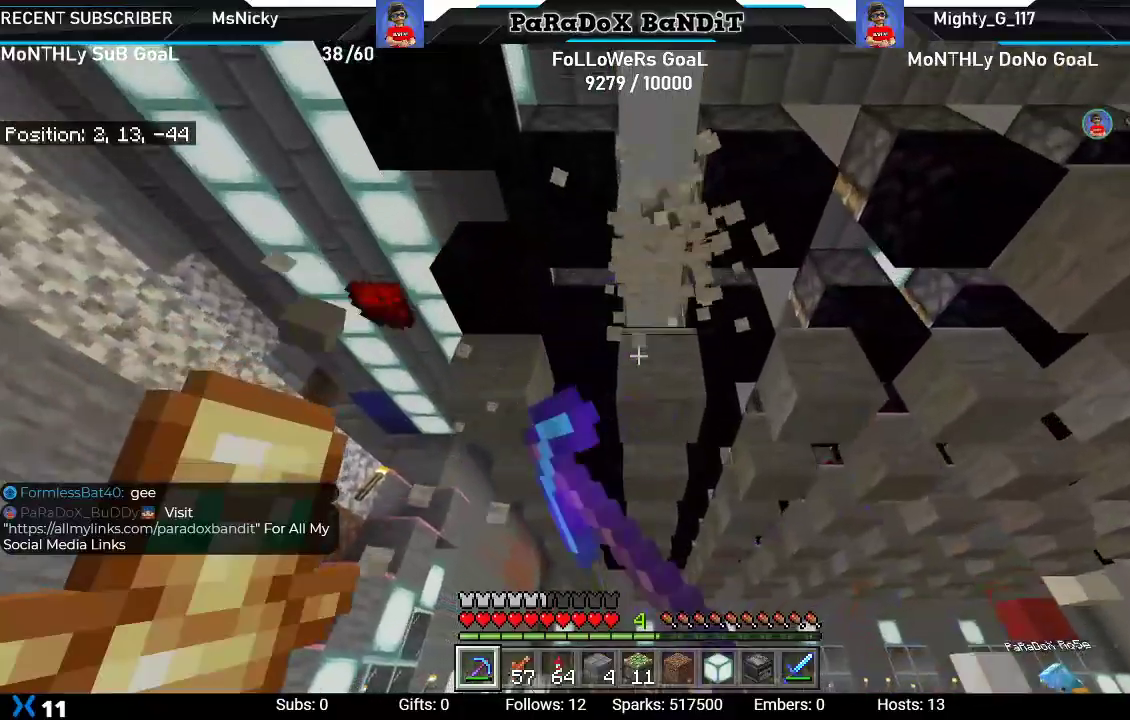
{"buttons": [], "left_stick": "up-right", "right_stick": "center", "events": [[17, "R2", "up"], [17, "left_stick", "up-left"], [67, "R2", "down"], [183, "left_stick", "left"], [250, "R2", "up"], [300, "R2", "down"], [417, "left_stick", "up-right"], [500, "R2", "up"]]}
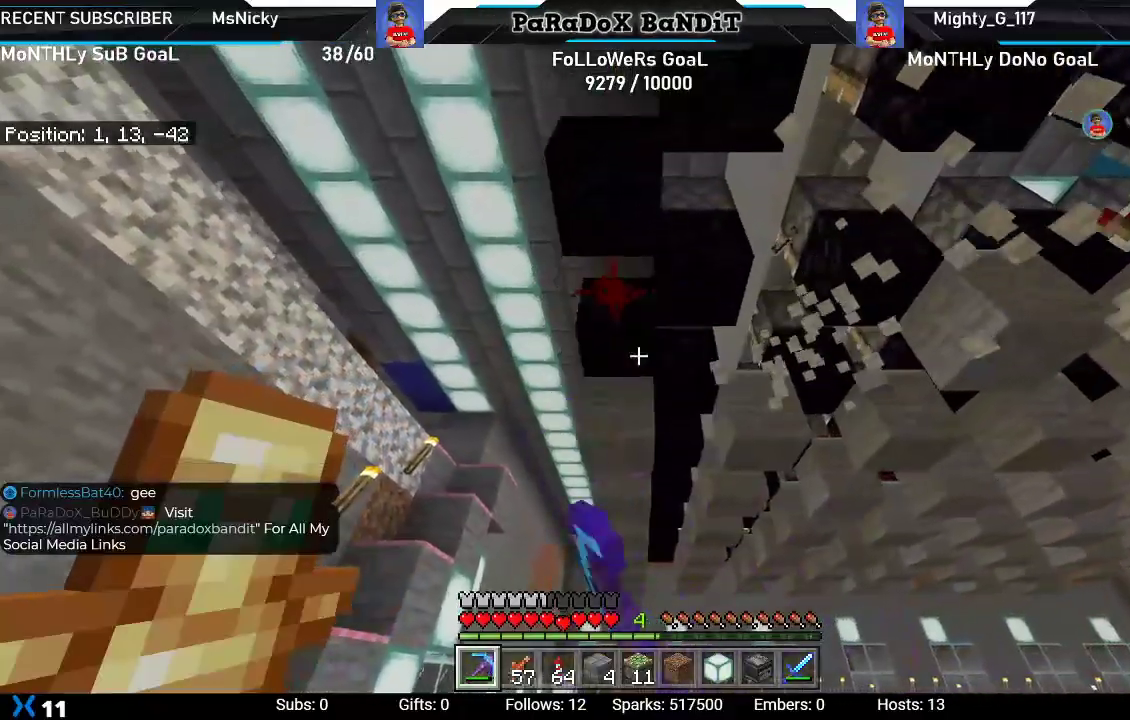
{"buttons": [], "left_stick": "up-left", "right_stick": "center", "events": [[50, "R2", "down"], [217, "R2", "up"], [300, "R2", "down"], [483, "R2", "up"], [483, "left_stick", "up-left"]]}
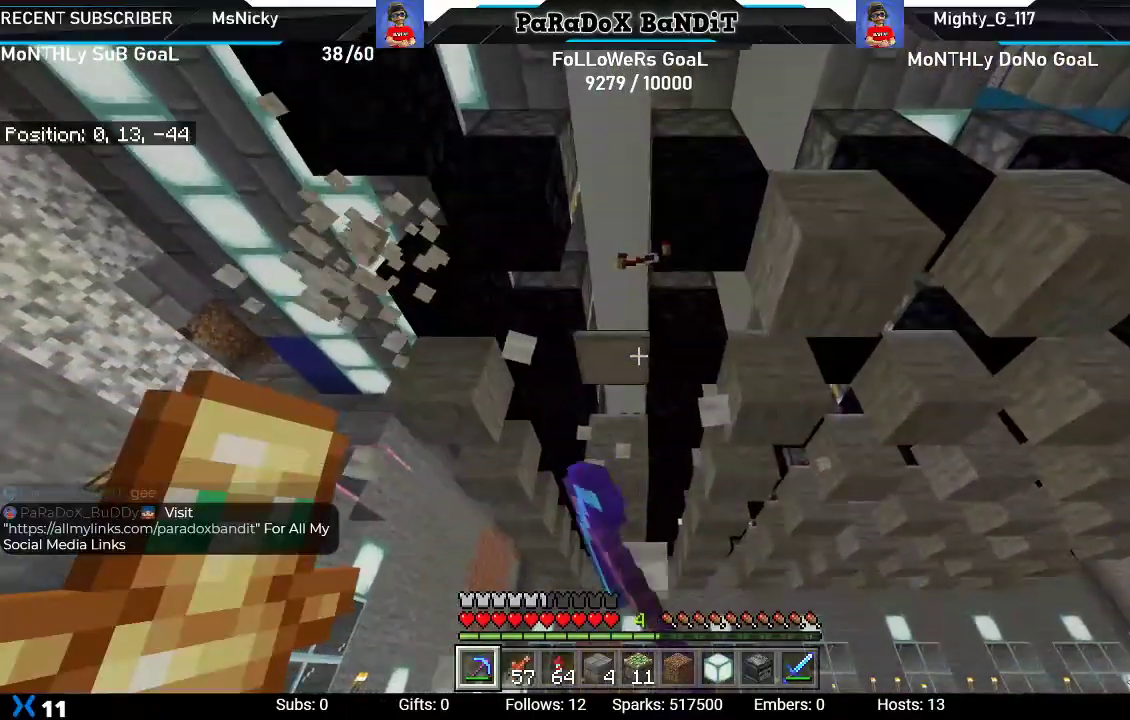
{"buttons": [], "left_stick": "left", "right_stick": "center", "events": [[50, "R2", "down"], [200, "R2", "up"], [200, "left_stick", "left"], [267, "R2", "down"], [467, "R2", "up"]]}
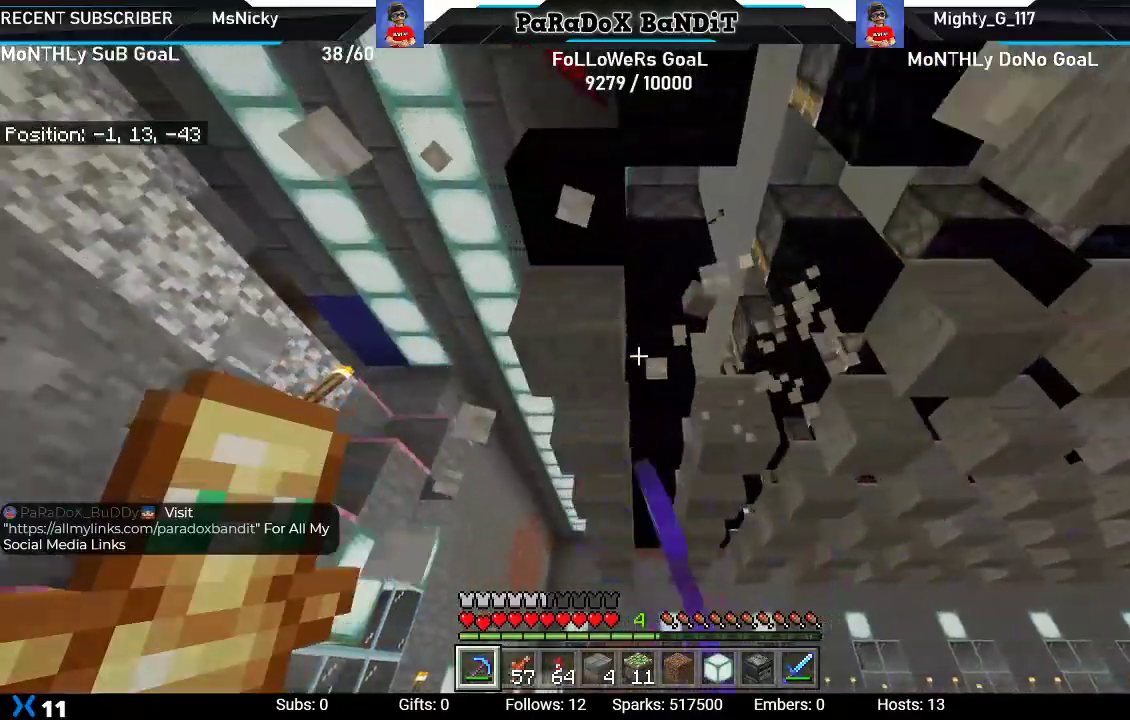
{"buttons": ["R2"], "left_stick": "up-right", "right_stick": "center", "events": [[17, "R2", "down"], [100, "left_stick", "up"], [500, "left_stick", "up-right"]]}
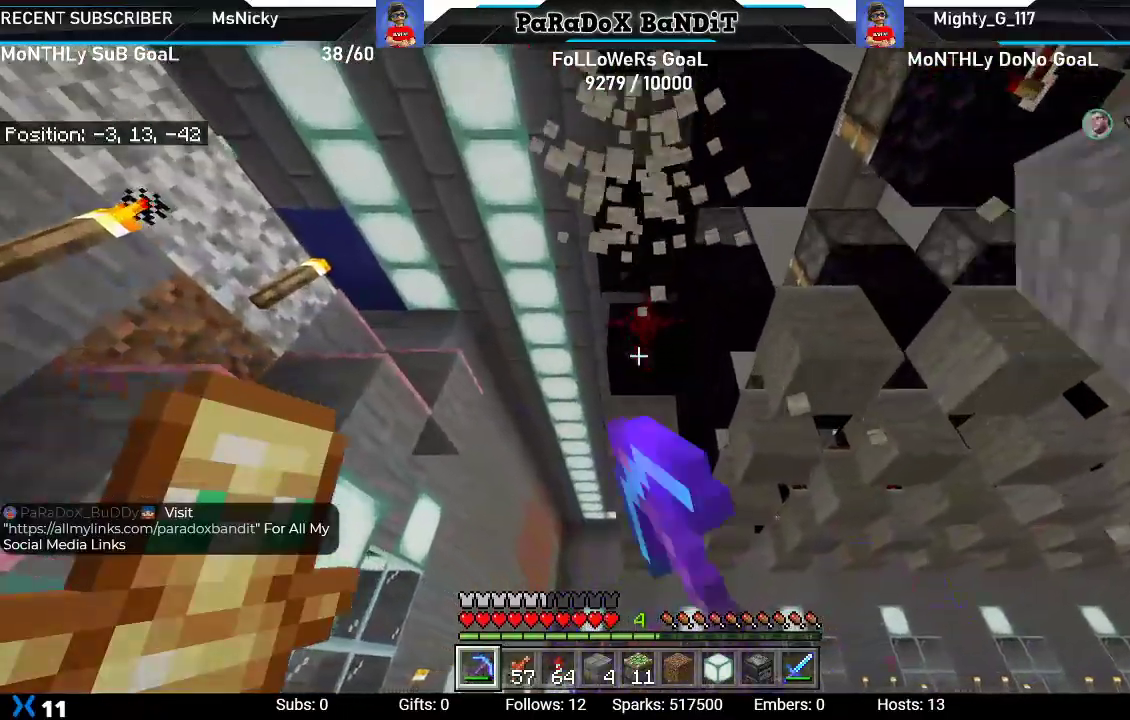
{"buttons": ["R2"], "left_stick": "down", "right_stick": "center", "events": [[183, "left_stick", "right"], [333, "left_stick", "down-right"], [433, "left_stick", "down"]]}
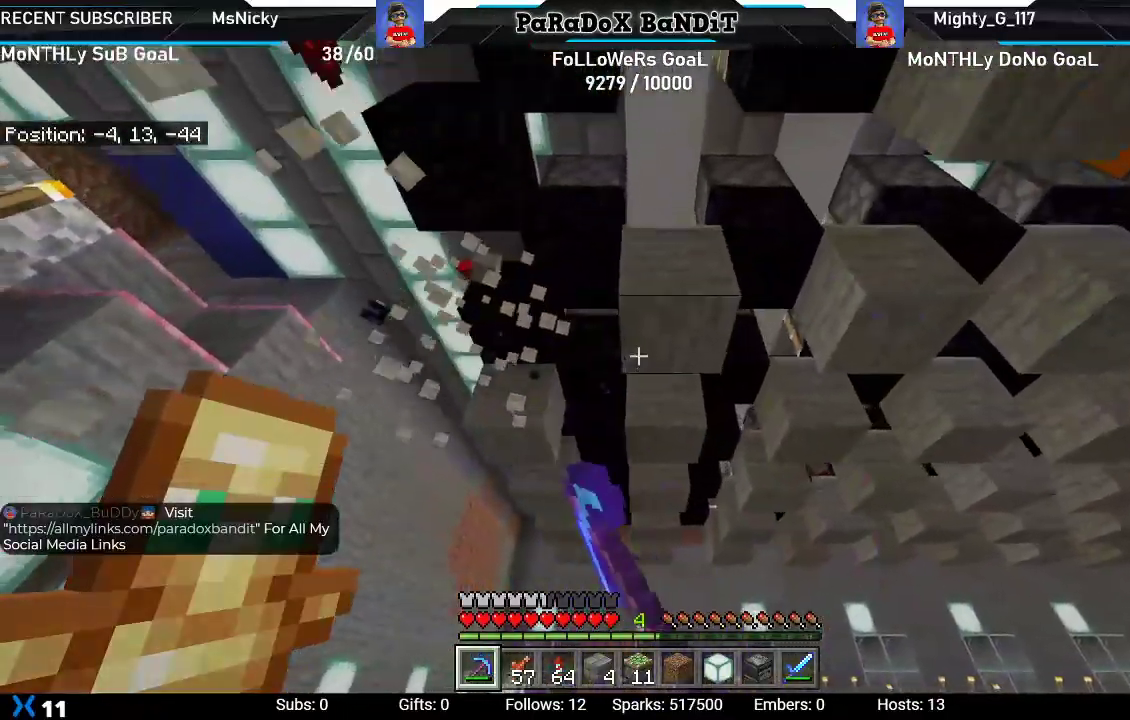
{"buttons": ["R2"], "left_stick": "up", "right_stick": "center", "events": [[83, "left_stick", "up"]]}
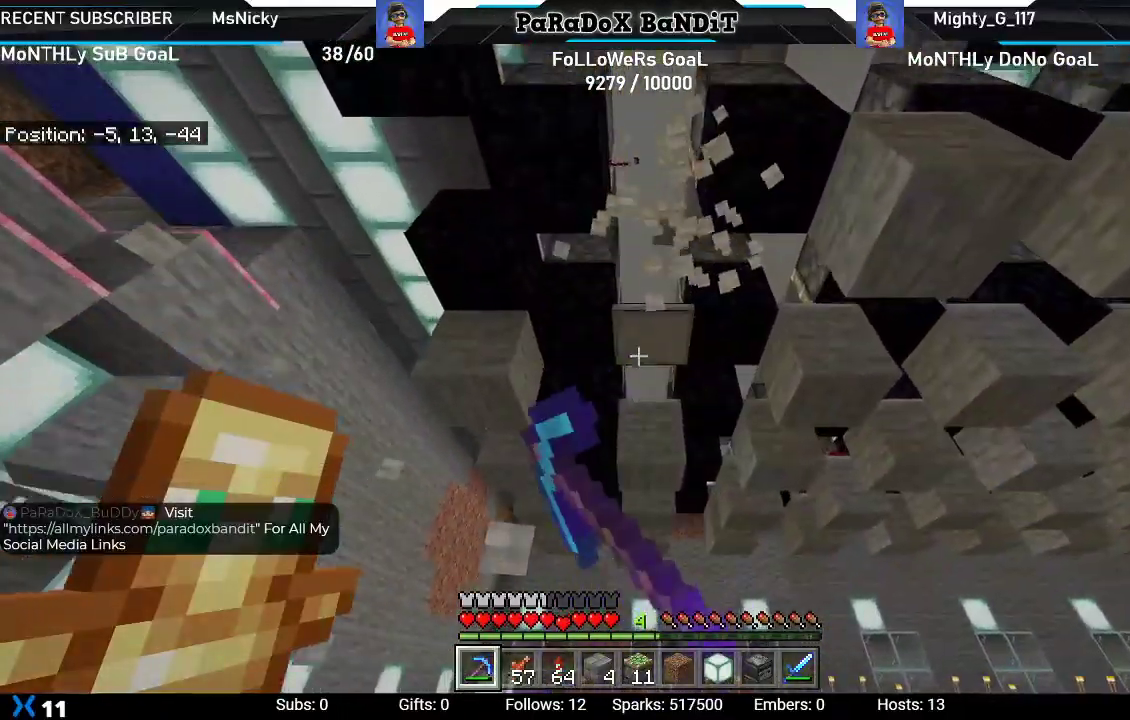
{"buttons": ["R2"], "left_stick": "down", "right_stick": "center", "events": [[33, "left_stick", "up-left"], [183, "left_stick", "left"], [483, "left_stick", "down"]]}
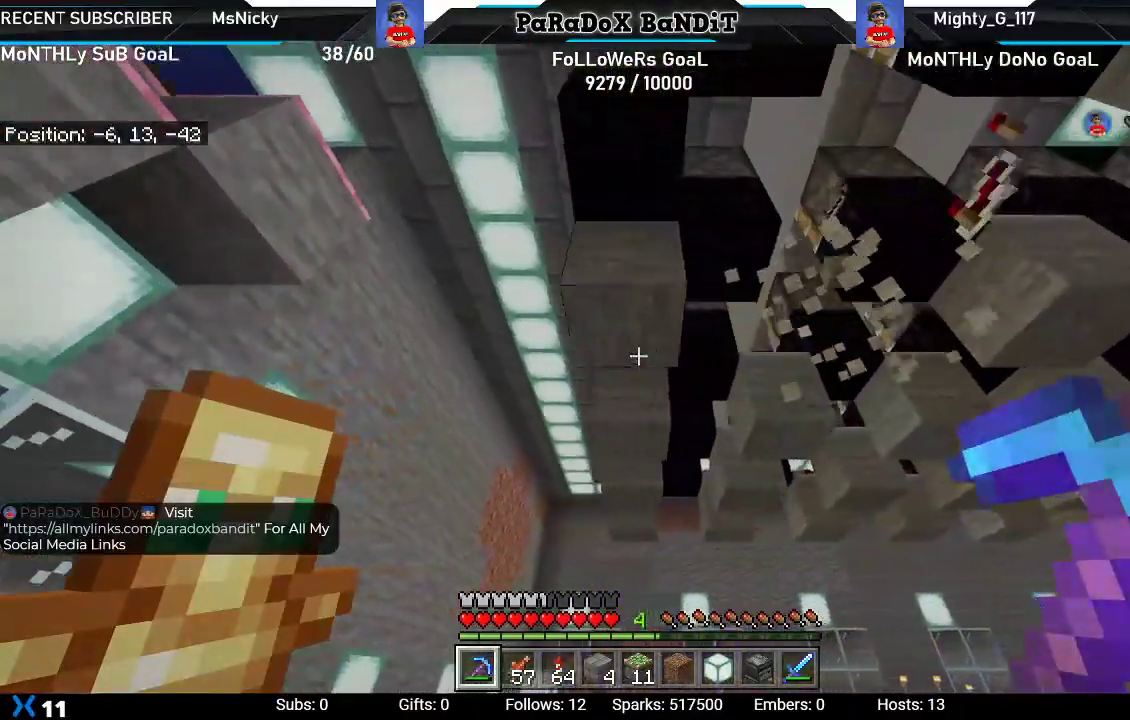
{"buttons": ["R2"], "left_stick": "up", "right_stick": "center", "events": [[33, "left_stick", "down-right"], [200, "left_stick", "up-right"], [267, "left_stick", "up"]]}
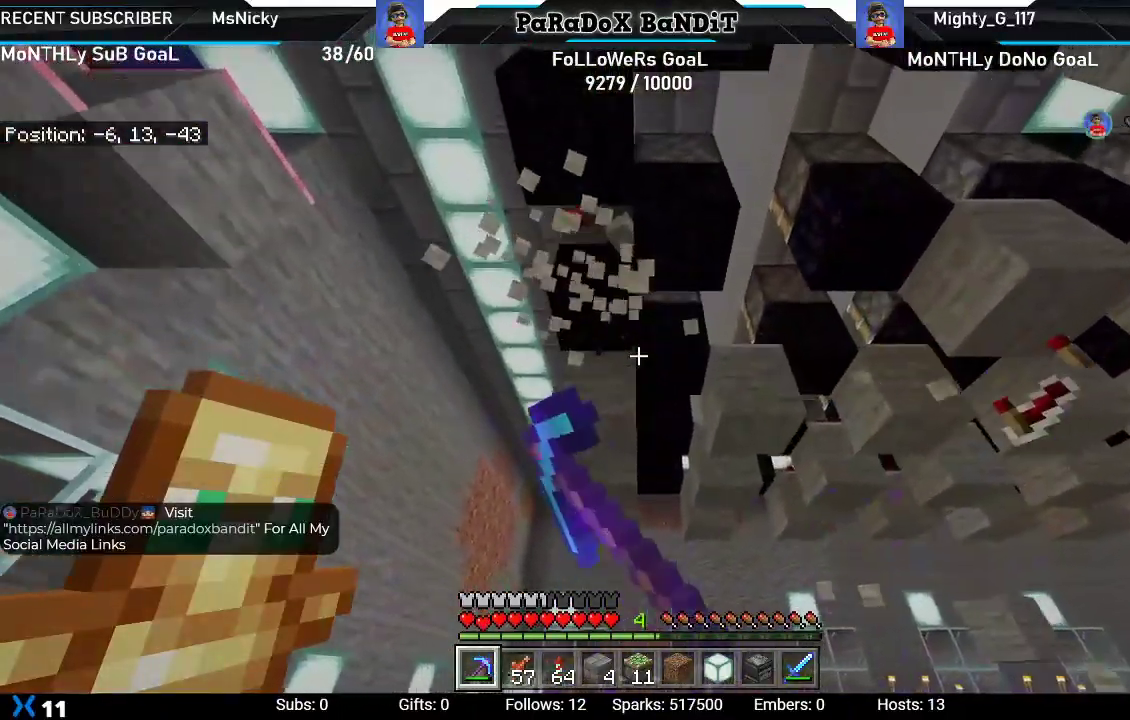
{"buttons": ["R2"], "left_stick": "right", "right_stick": "center", "events": [[33, "left_stick", "up-left"], [283, "left_stick", "up-right"], [483, "left_stick", "right"]]}
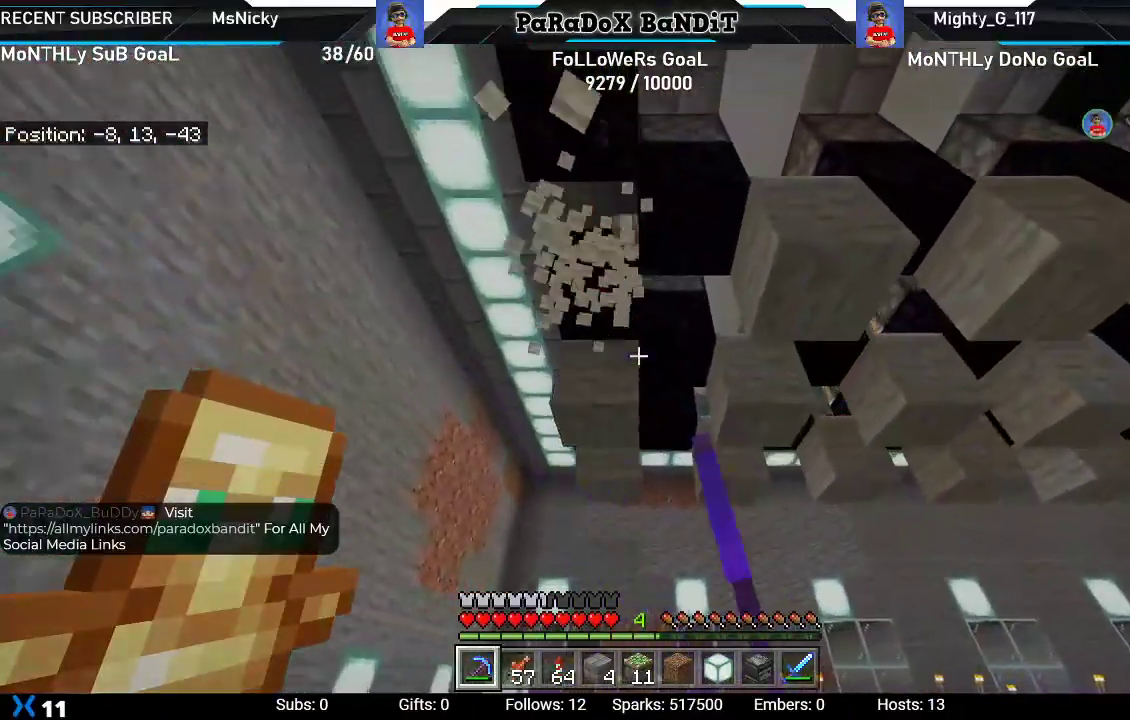
{"buttons": ["R2"], "left_stick": "up", "right_stick": "center", "events": [[83, "left_stick", "down-right"], [367, "left_stick", "center"], [417, "left_stick", "up"]]}
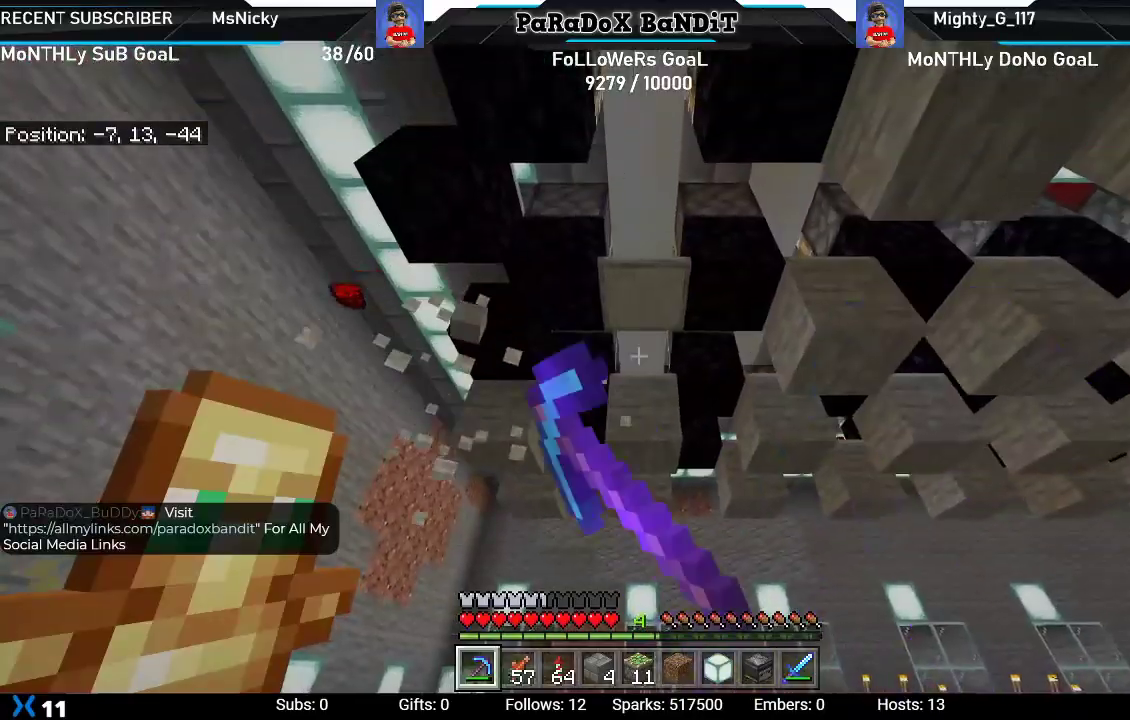
{"buttons": ["R2"], "left_stick": "left", "right_stick": "center", "events": [[333, "left_stick", "up-left"], [483, "left_stick", "left"]]}
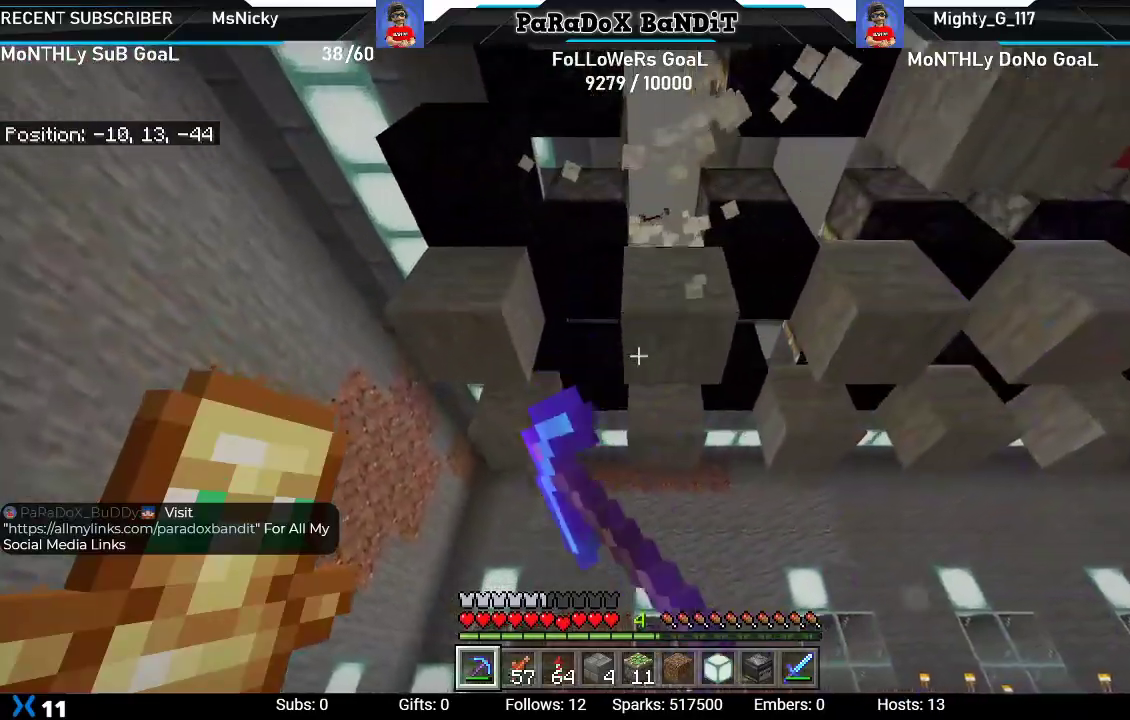
{"buttons": ["R2"], "left_stick": "up-right", "right_stick": "center", "events": [[300, "left_stick", "up"], [500, "left_stick", "up-right"]]}
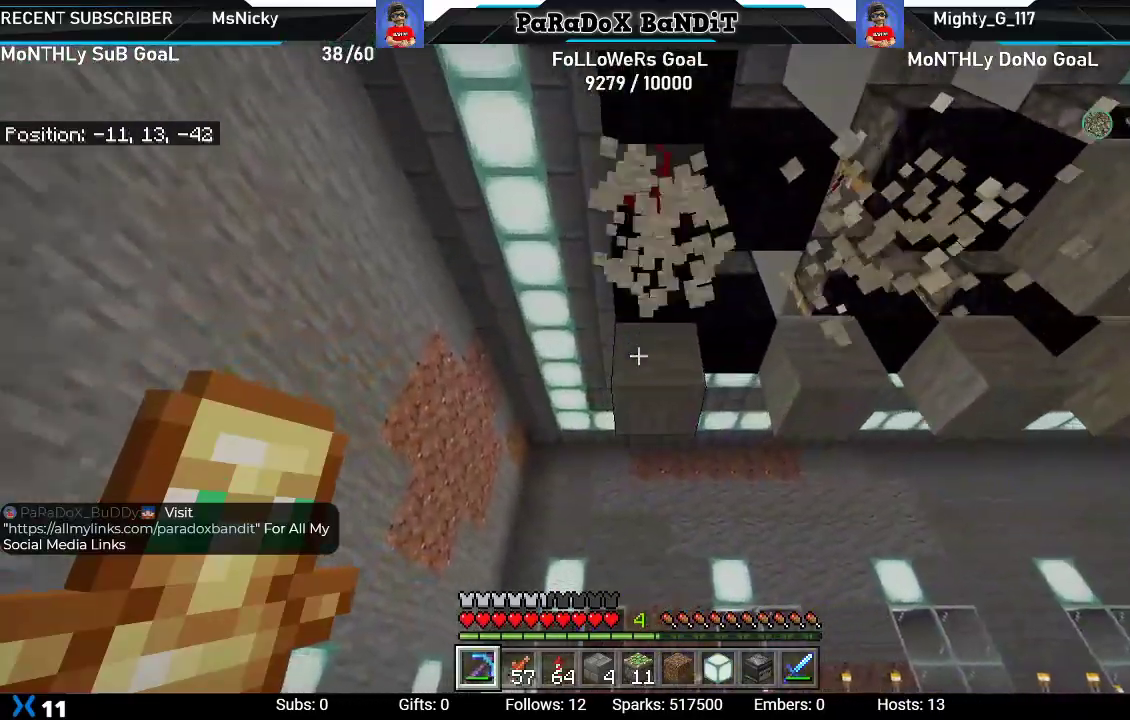
{"buttons": ["R2"], "left_stick": "right", "right_stick": "center", "events": [[117, "left_stick", "right"]]}
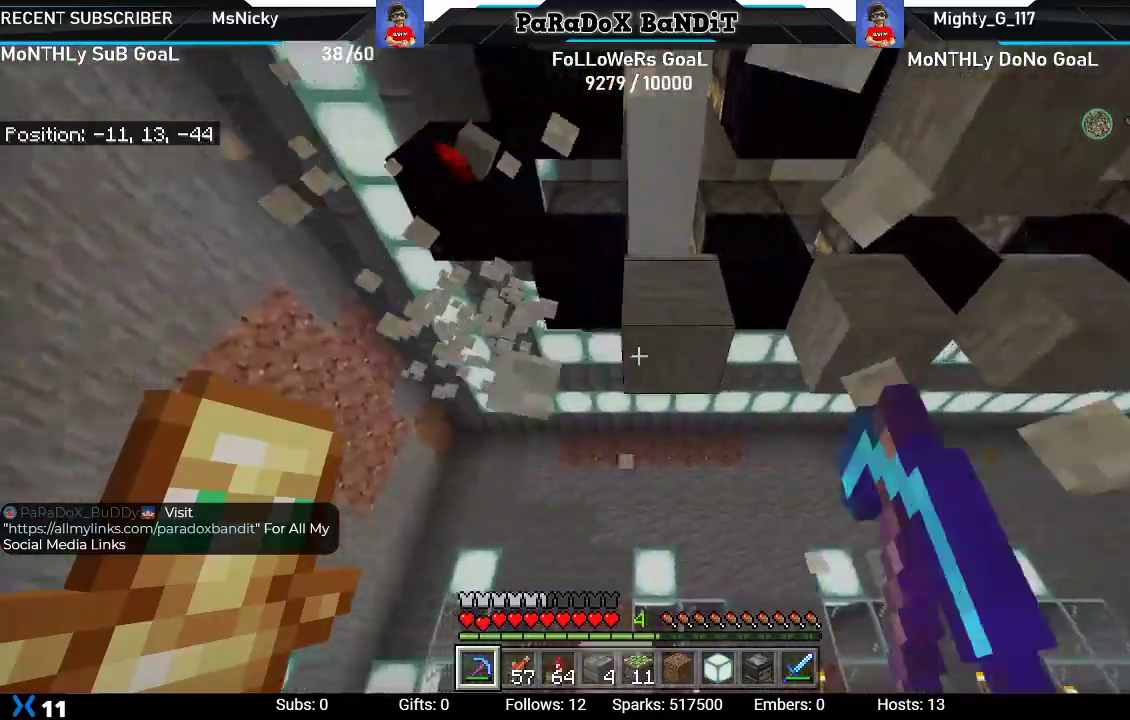
{"buttons": ["R2"], "left_stick": "left", "right_stick": "down-right", "events": [[67, "left_stick", "center"], [83, "right_stick", "right"], [117, "left_stick", "left"], [133, "R2", "up"], [417, "right_stick", "down-right"], [467, "R2", "down"]]}
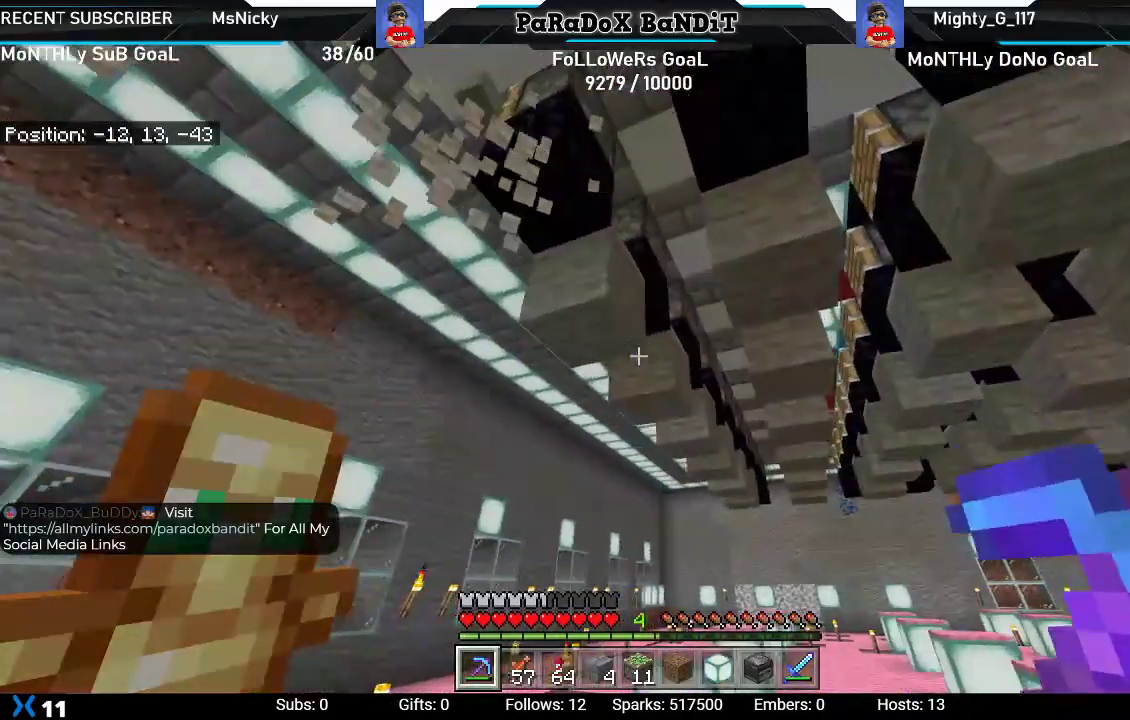
{"buttons": ["R2"], "left_stick": "right", "right_stick": "center", "events": [[233, "left_stick", "center"], [233, "right_stick", "right"], [300, "left_stick", "right"], [450, "right_stick", "center"]]}
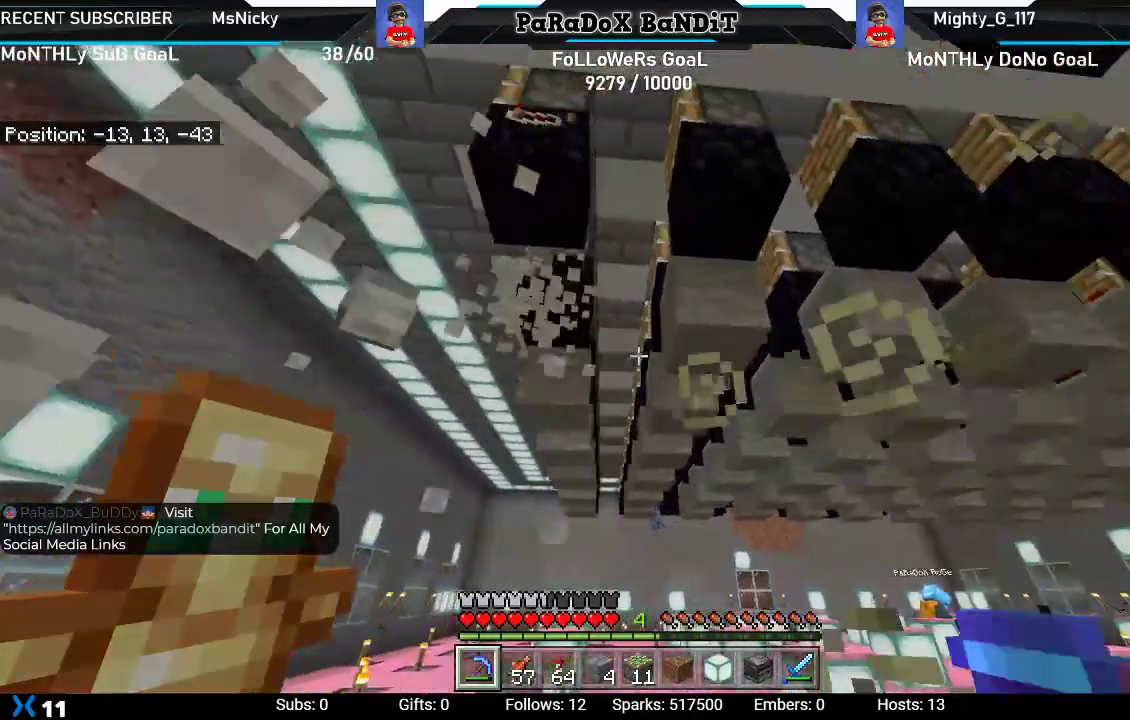
{"buttons": ["R2"], "left_stick": "right", "right_stick": "center", "events": []}
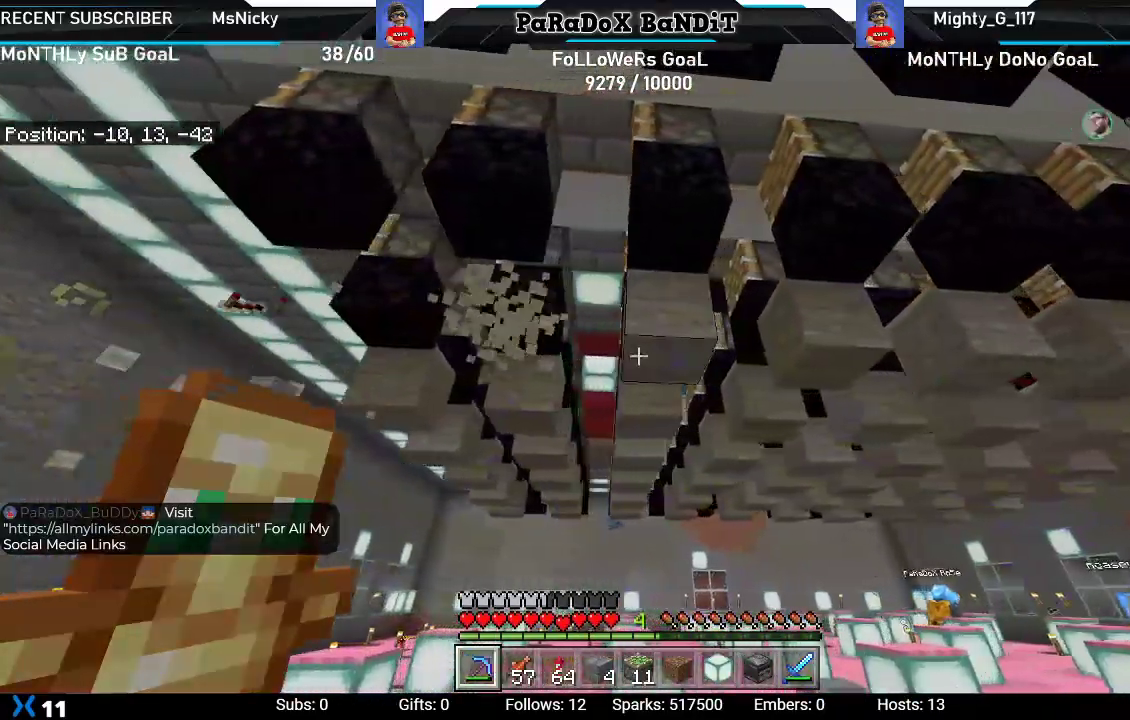
{"buttons": ["R2"], "left_stick": "right", "right_stick": "center", "events": []}
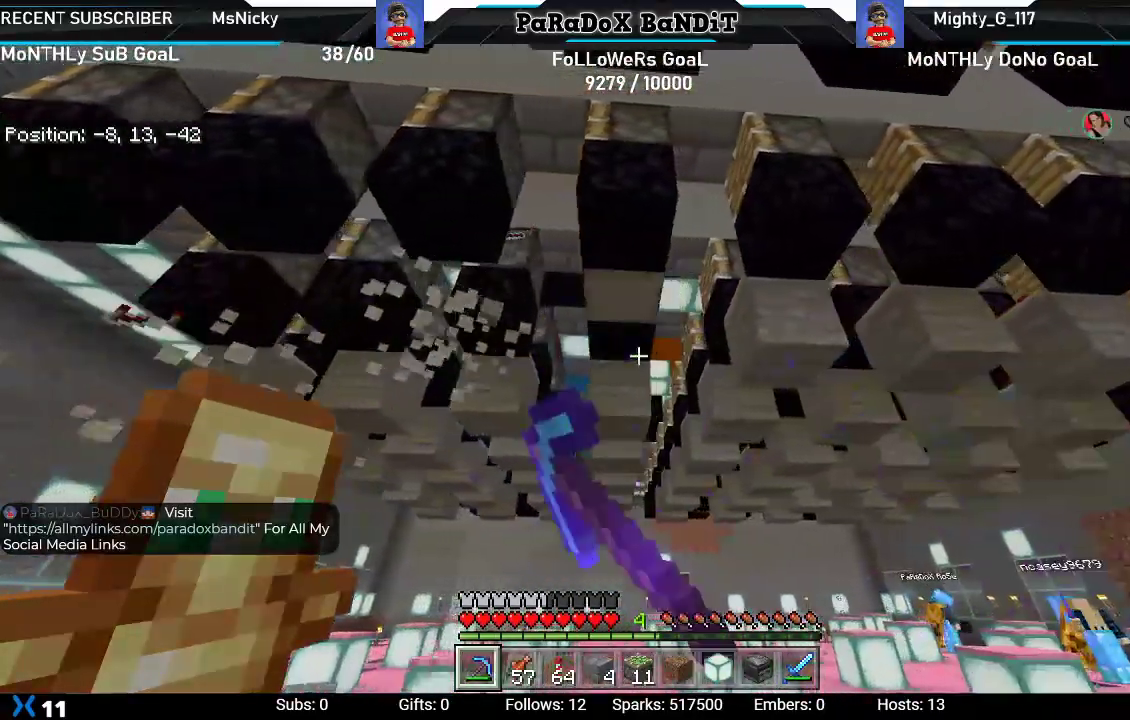
{"buttons": ["R2"], "left_stick": "right", "right_stick": "center", "events": []}
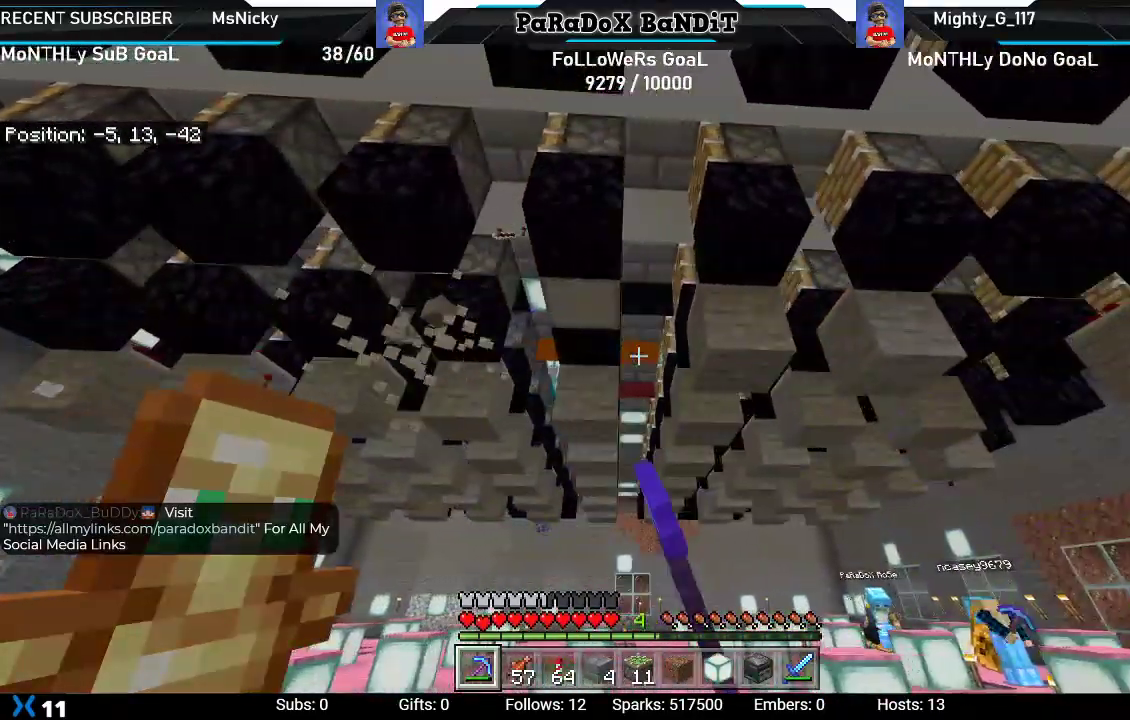
{"buttons": ["R2"], "left_stick": "right", "right_stick": "center", "events": []}
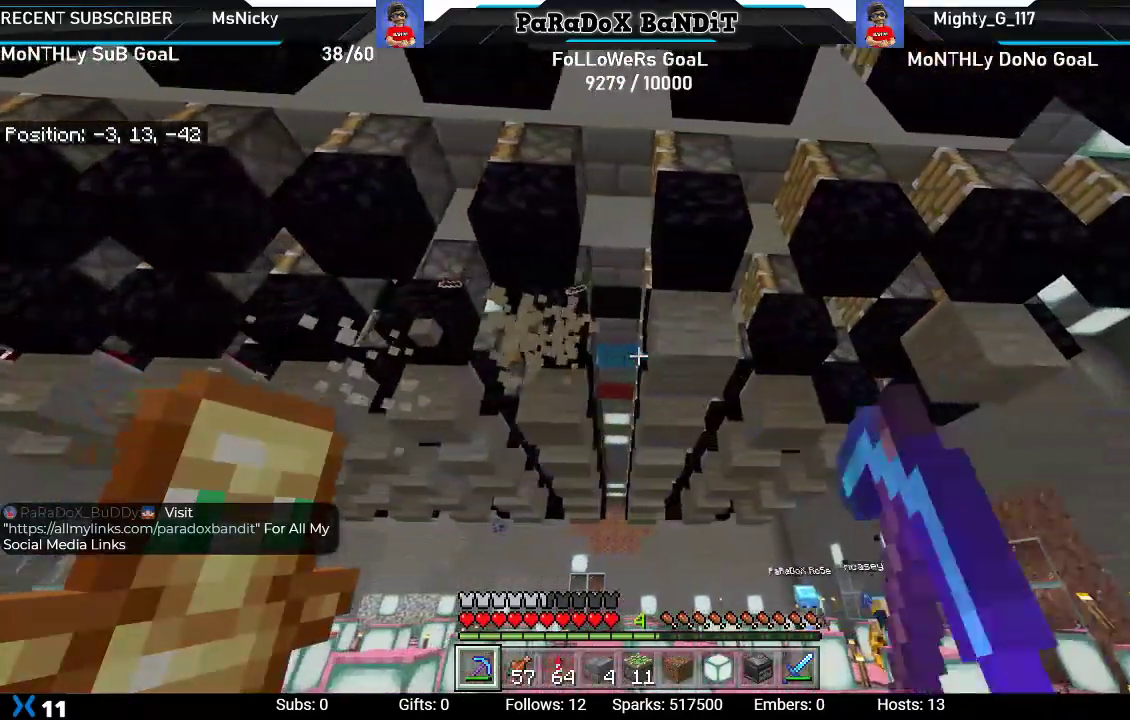
{"buttons": ["R2"], "left_stick": "right", "right_stick": "center", "events": []}
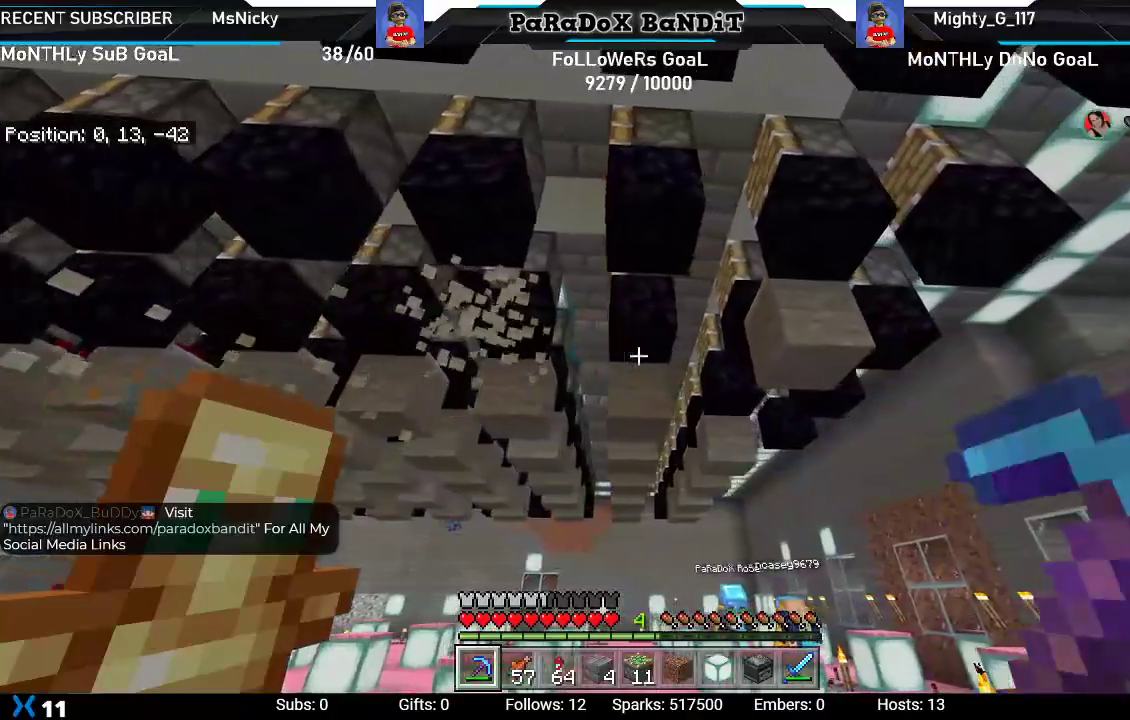
{"buttons": ["R2"], "left_stick": "up-left", "right_stick": "center", "events": [[450, "left_stick", "up-left"]]}
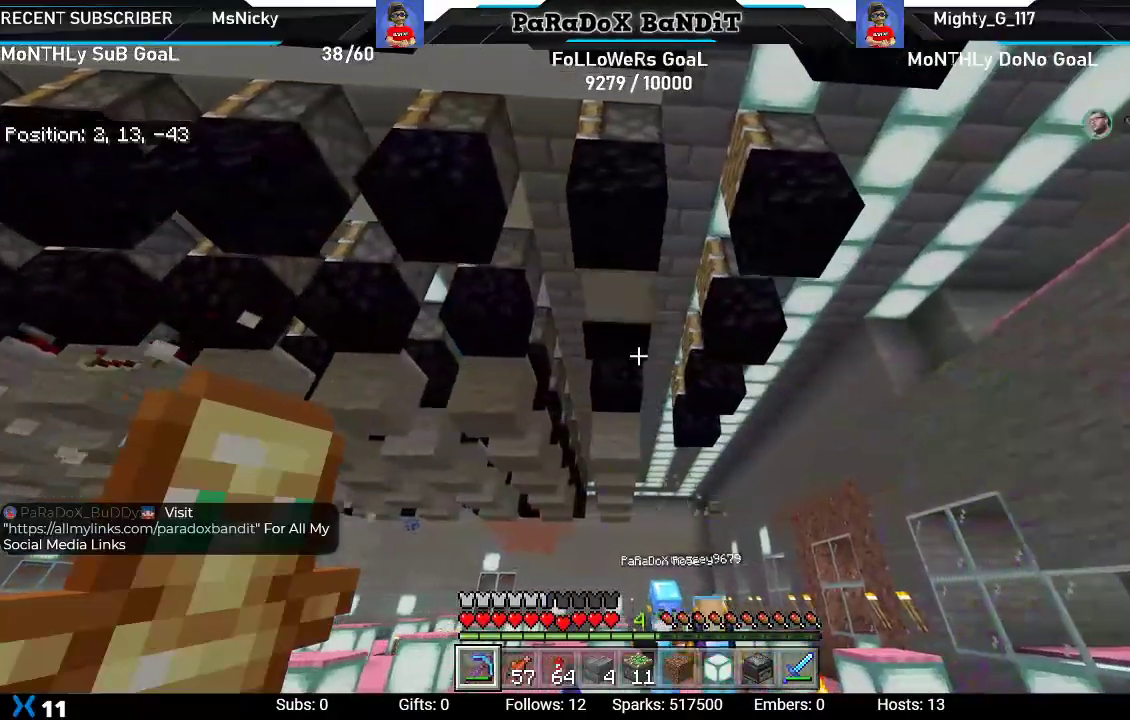
{"buttons": ["R2"], "left_stick": "up-right", "right_stick": "up-left", "events": [[150, "right_stick", "up-left"], [250, "left_stick", "up"], [350, "left_stick", "up-right"]]}
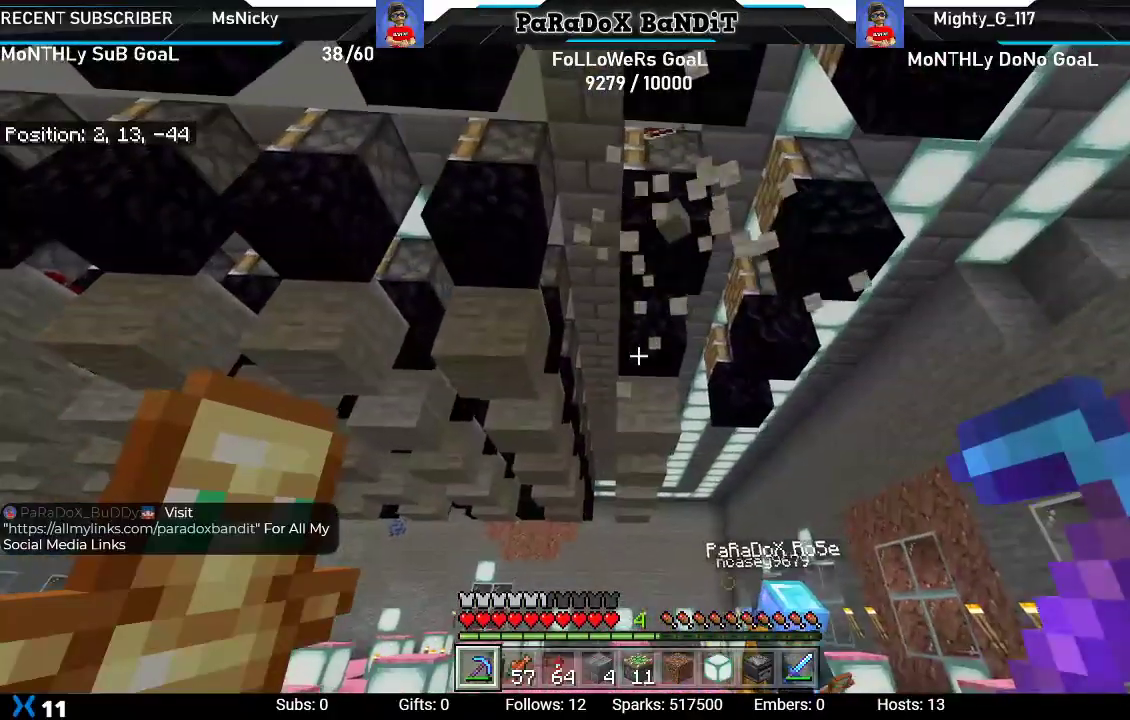
{"buttons": ["R2"], "left_stick": "left", "right_stick": "center", "events": [[150, "left_stick", "center"], [300, "left_stick", "left"], [467, "right_stick", "center"]]}
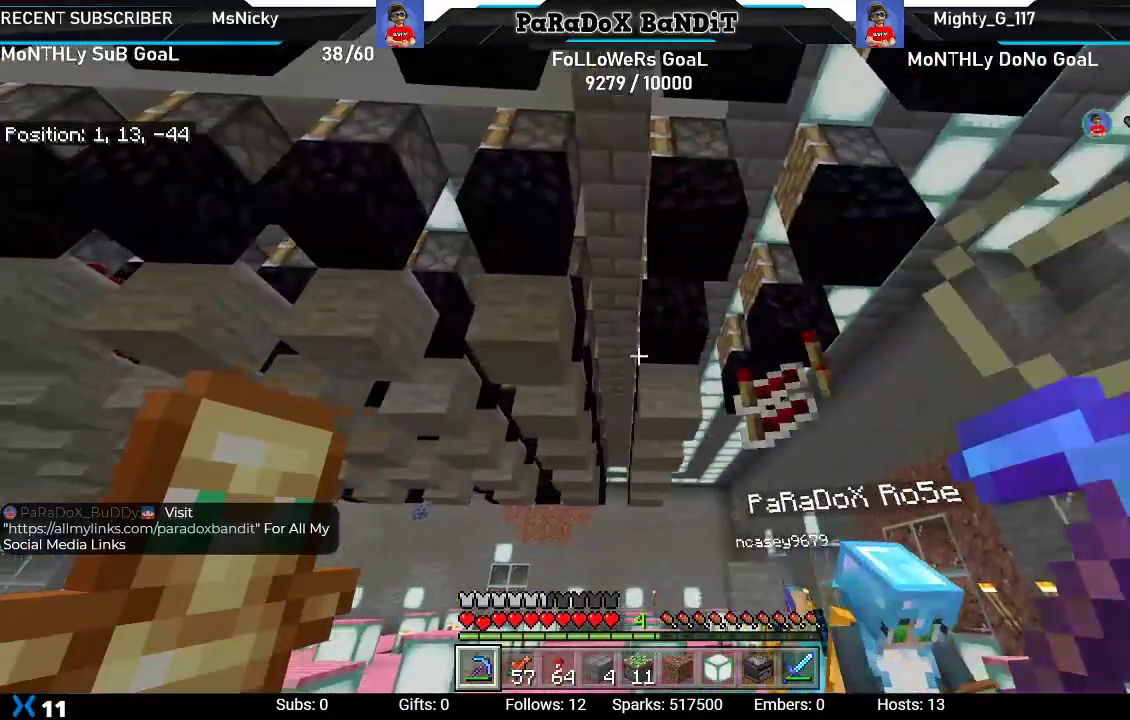
{"buttons": ["R2"], "left_stick": "left", "right_stick": "center", "events": []}